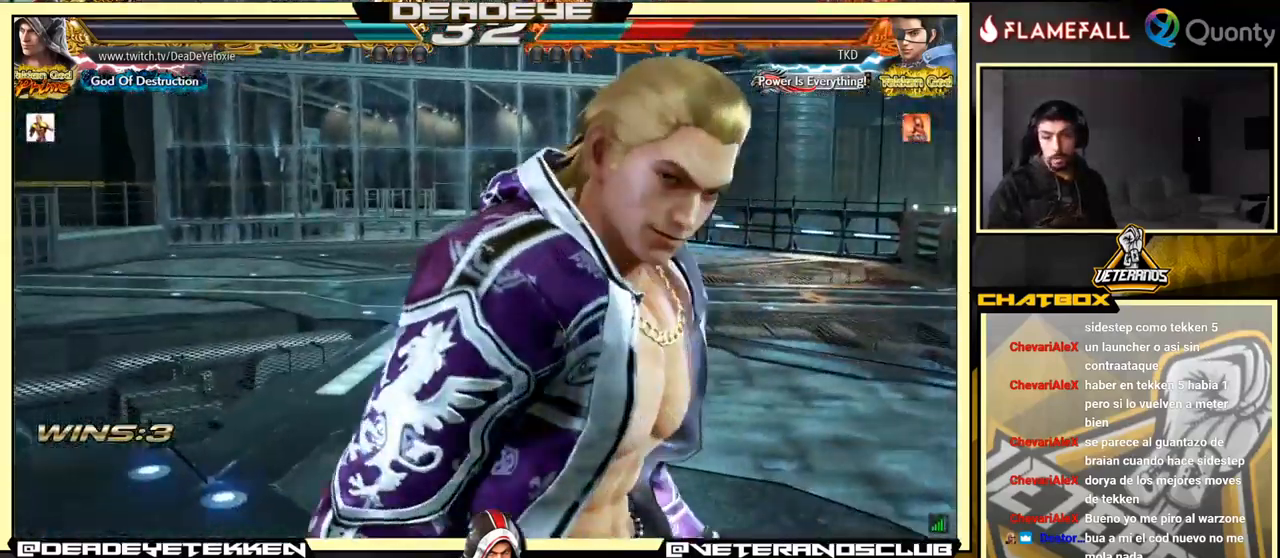
Gameplay with a controller (arcade stick); each line is a JSON object with the inputs held at the frame after it. "events" lists button and stick changes between this image and that frame as [ms after this image, input, new state], when the widget could be followed in between. Not read: L3 R3.
{"buttons": [], "left_stick": "center", "events": [[100, "SQUARE", "down"], [167, "SQUARE", "up"], [284, "SQUARE", "down"], [317, "SQUARE", "up"], [417, "SQUARE", "down"], [484, "SQUARE", "up"]]}
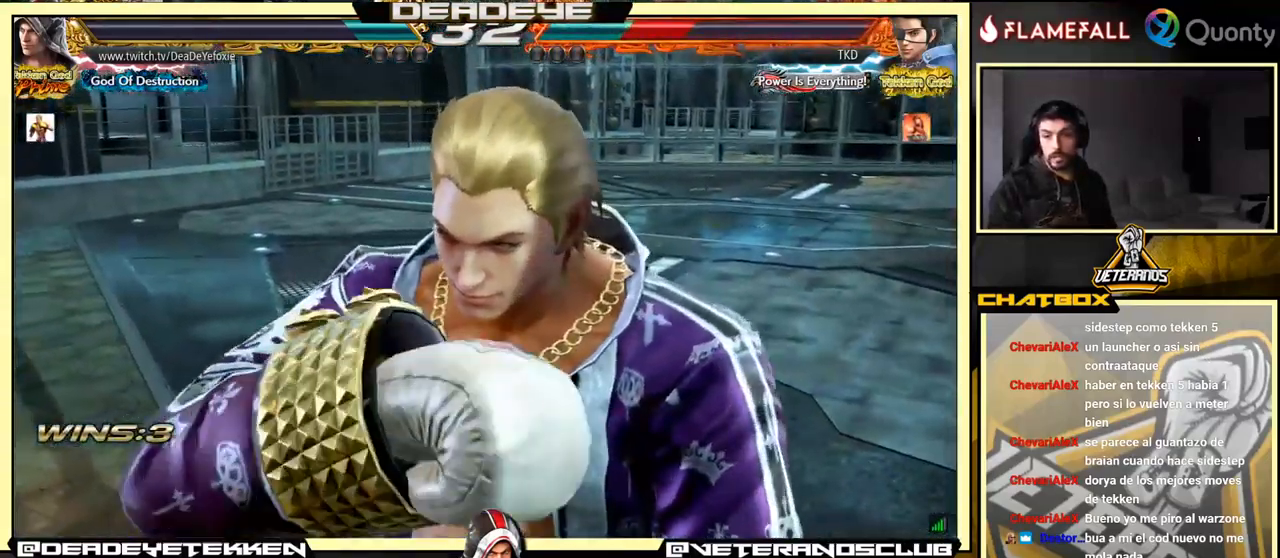
{"buttons": [], "left_stick": "center", "events": [[134, "SQUARE", "down"], [350, "SQUARE", "up"], [384, "left_stick", "left"], [467, "left_stick", "center"]]}
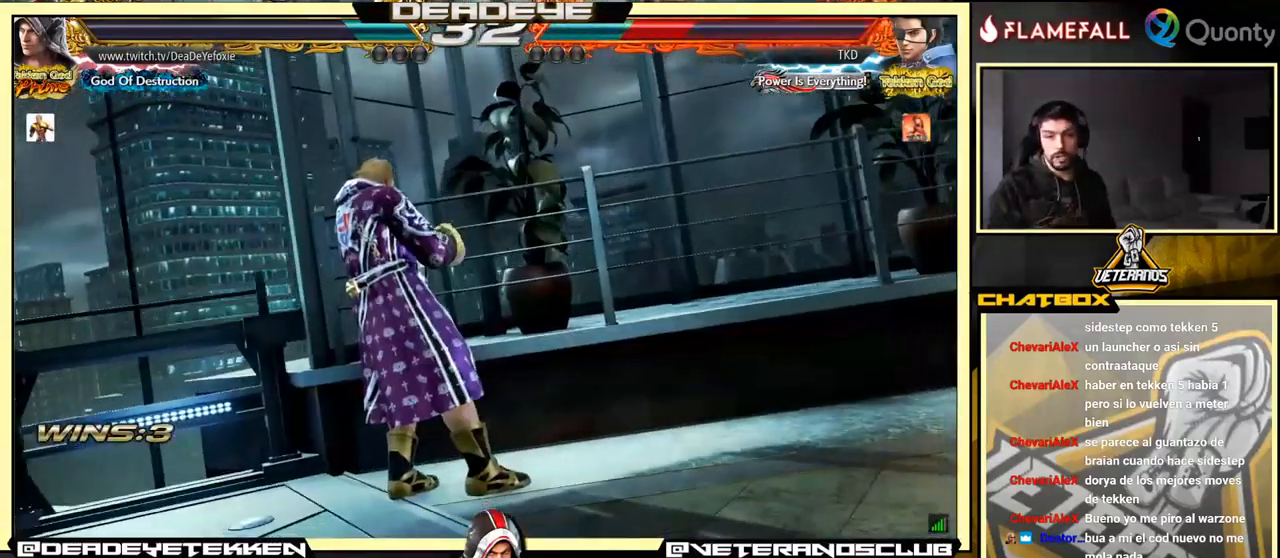
{"buttons": [], "left_stick": "center", "events": []}
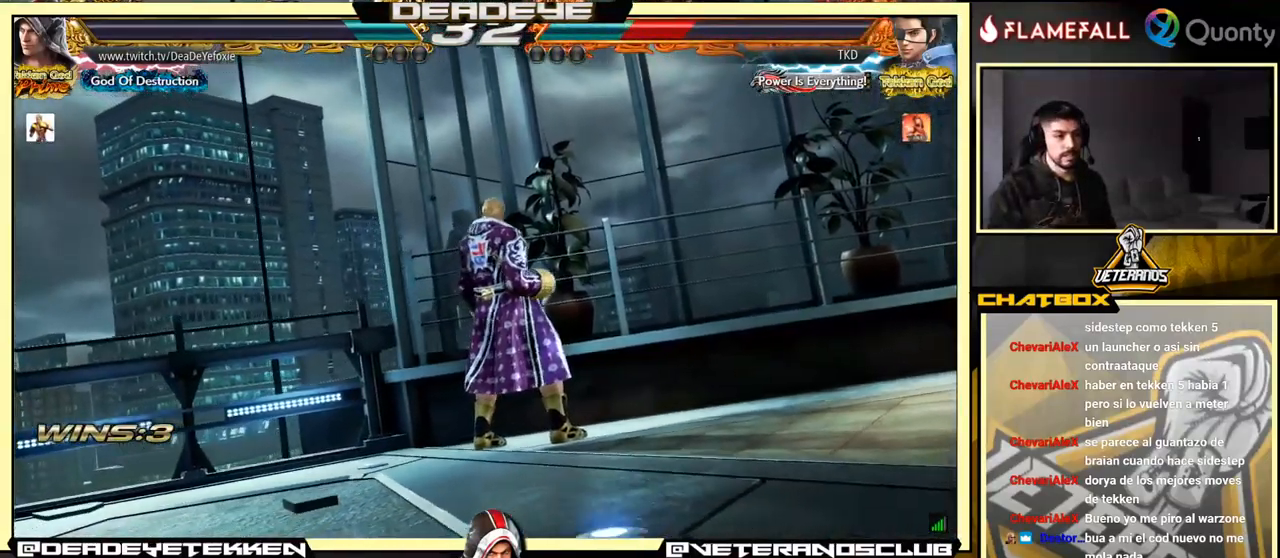
{"buttons": [], "left_stick": "center", "events": [[234, "left_stick", "down"], [334, "left_stick", "center"]]}
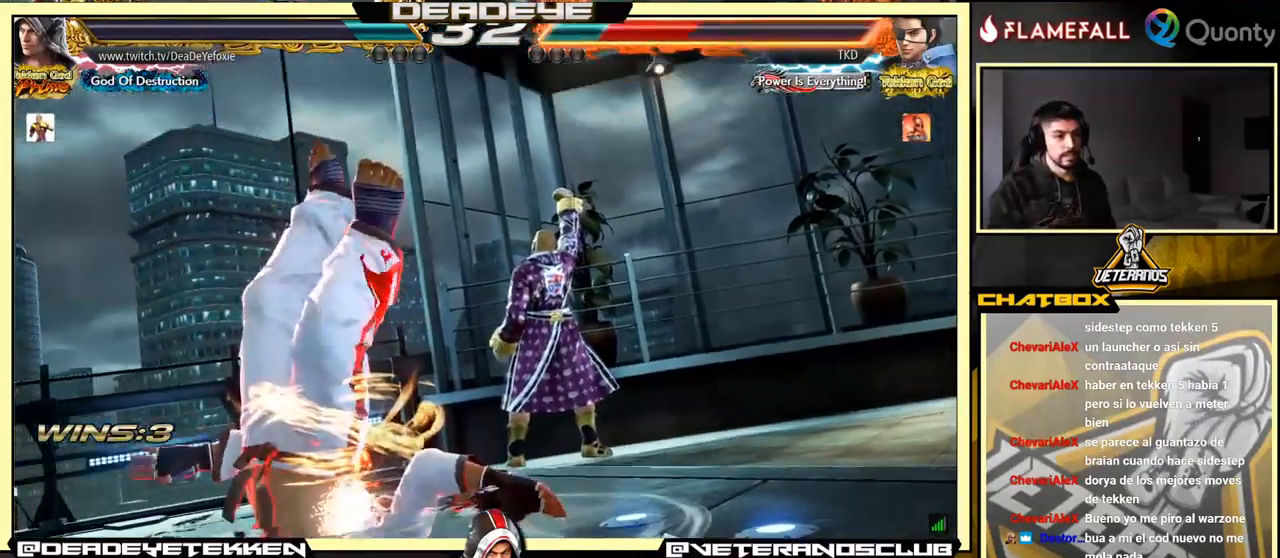
{"buttons": [], "left_stick": "center", "events": []}
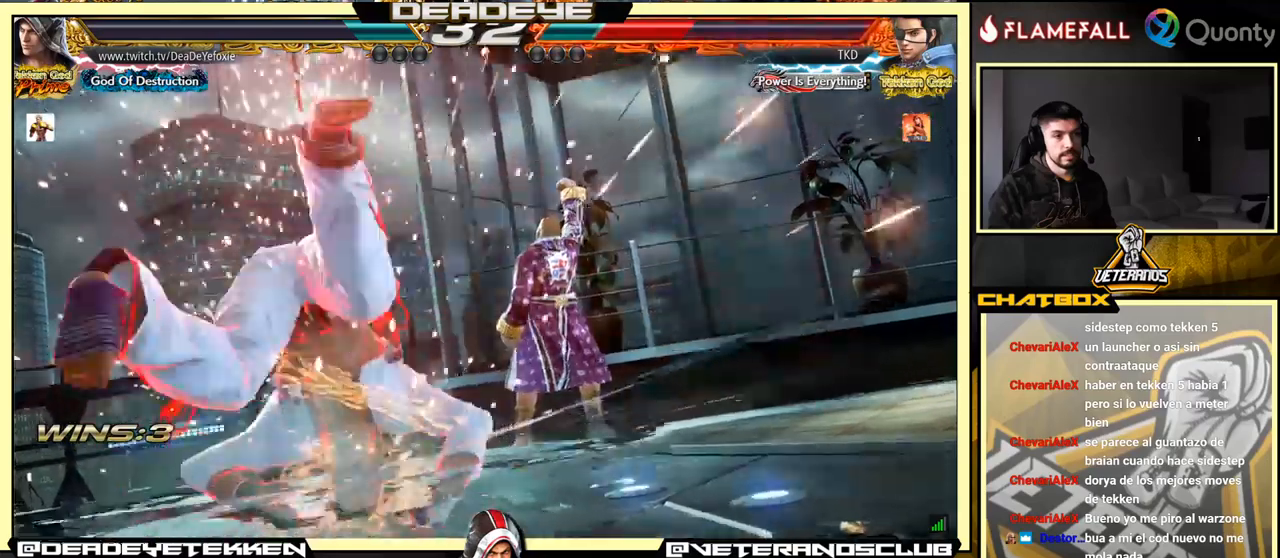
{"buttons": [], "left_stick": "center", "events": []}
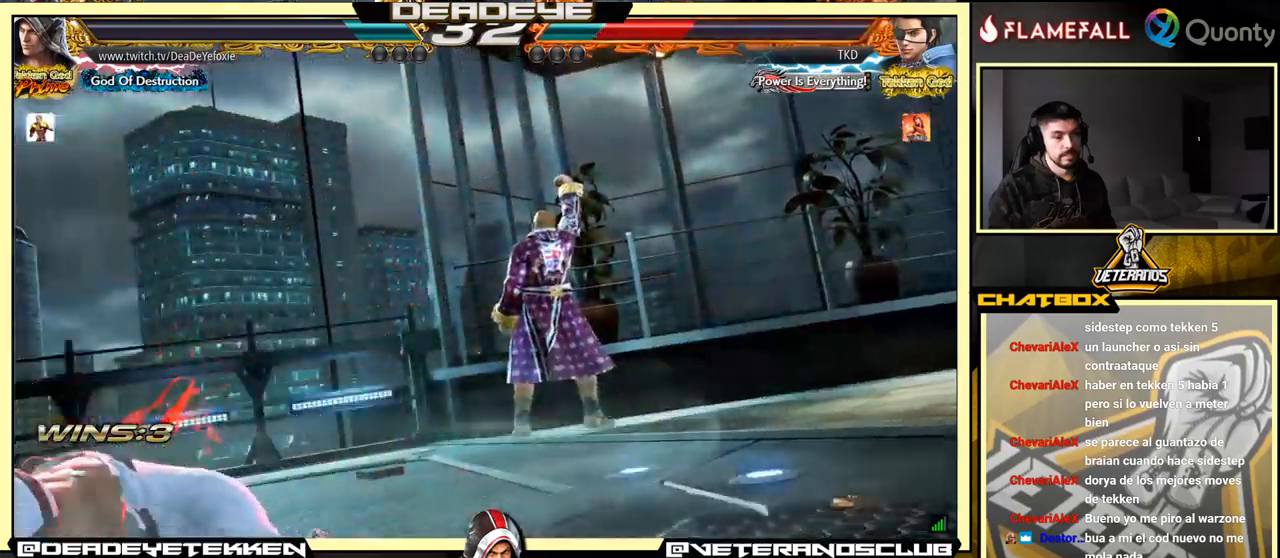
{"buttons": [], "left_stick": "center", "events": []}
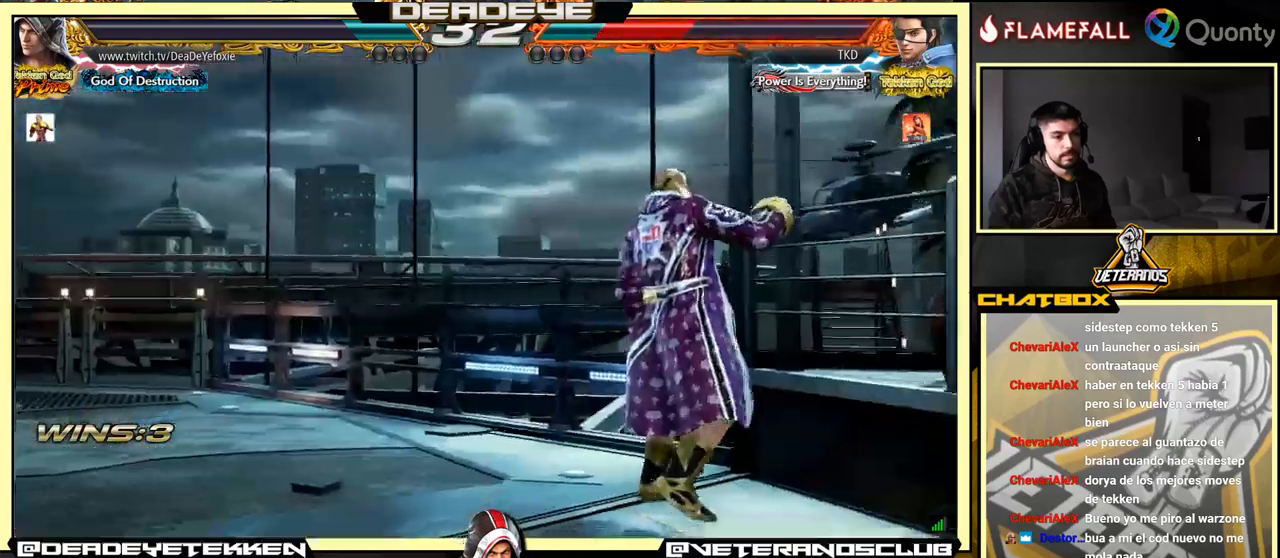
{"buttons": [], "left_stick": "down", "events": [[416, "left_stick", "down"]]}
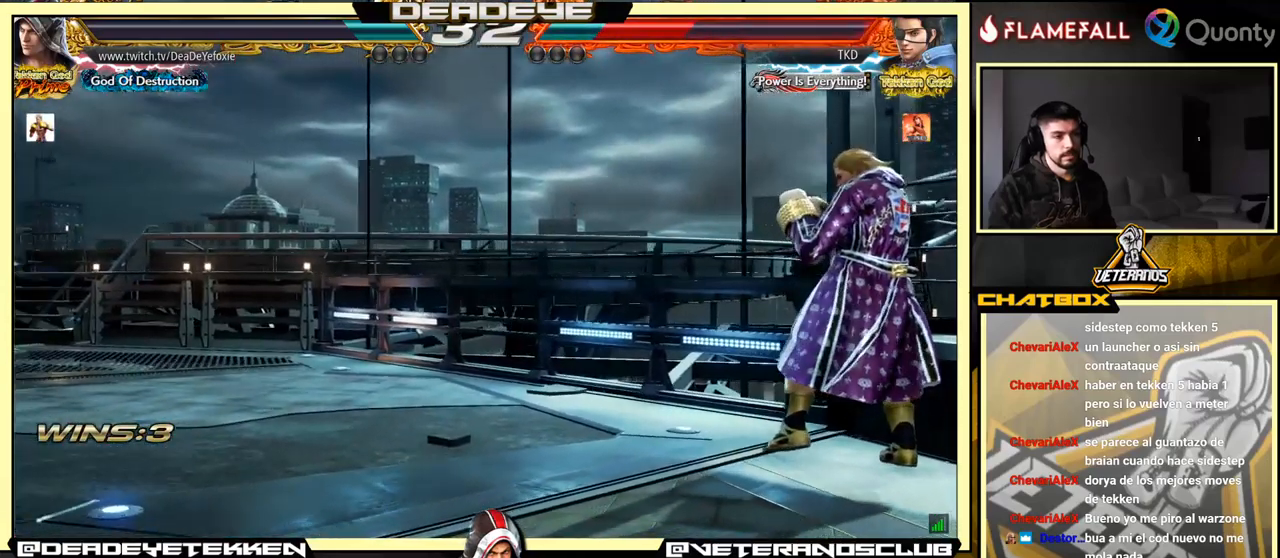
{"buttons": [], "left_stick": "left", "events": [[33, "left_stick", "center"], [83, "left_stick", "left"], [316, "left_stick", "center"], [366, "left_stick", "left"]]}
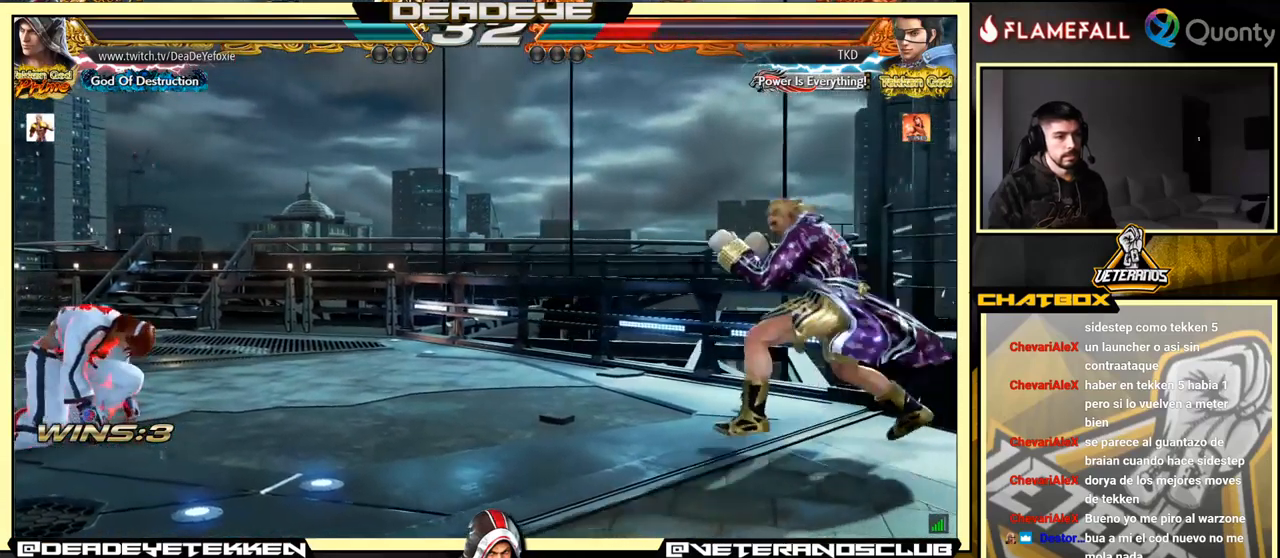
{"buttons": [], "left_stick": "right", "events": [[233, "left_stick", "center"], [300, "left_stick", "right"]]}
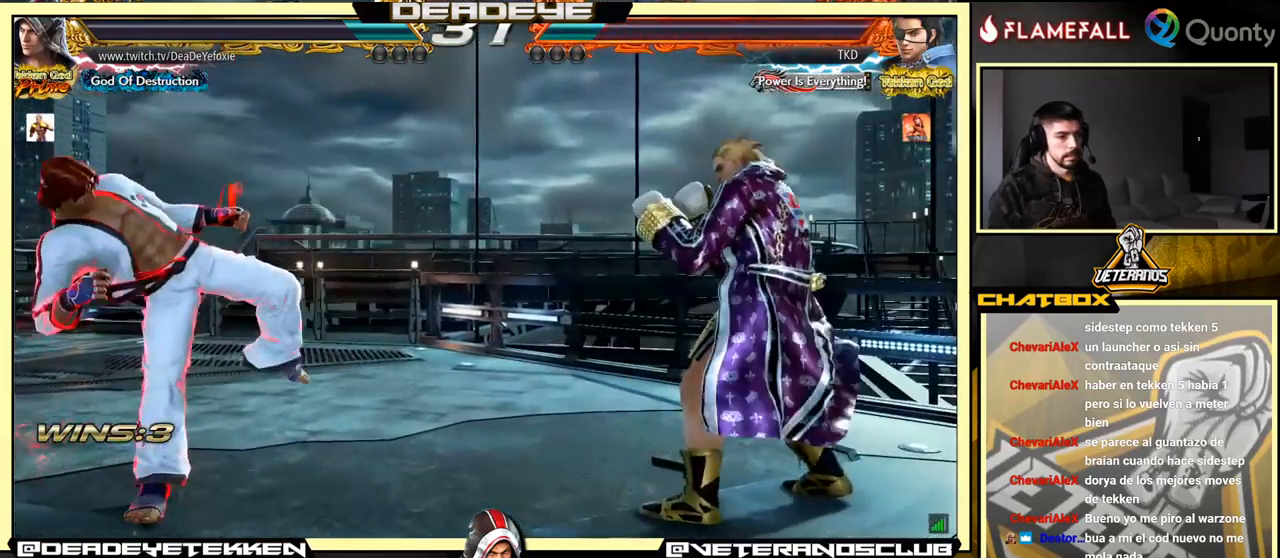
{"buttons": [], "left_stick": "center", "events": [[50, "left_stick", "center"], [166, "R2", "down"], [283, "R2", "up"], [400, "TRIANGLE", "down"], [466, "TRIANGLE", "up"]]}
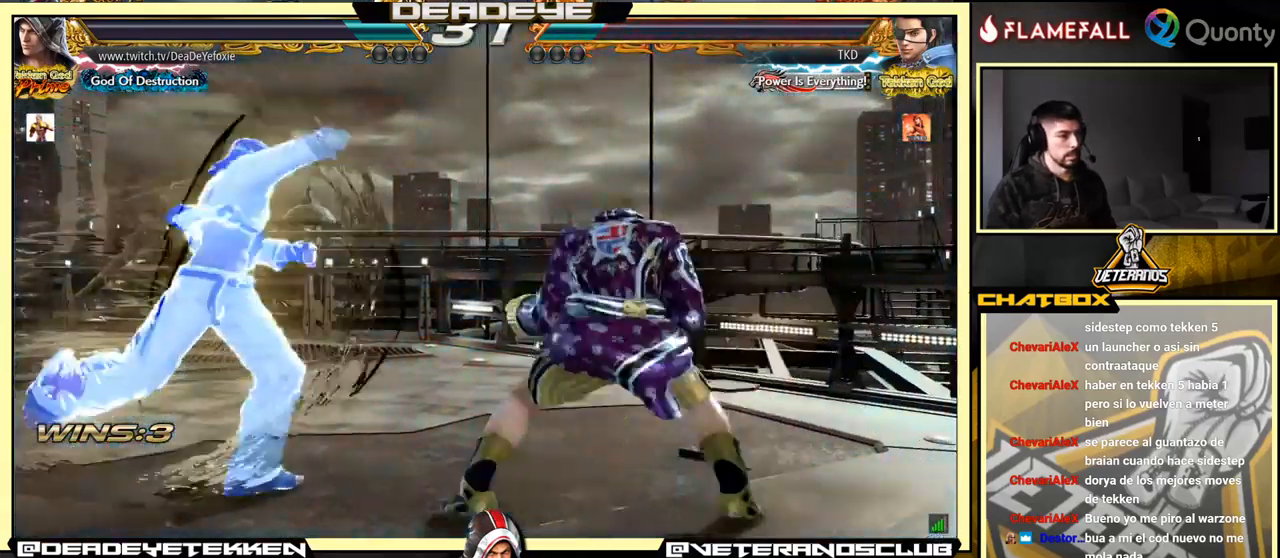
{"buttons": [], "left_stick": "center", "events": [[116, "left_stick", "right"], [483, "left_stick", "center"]]}
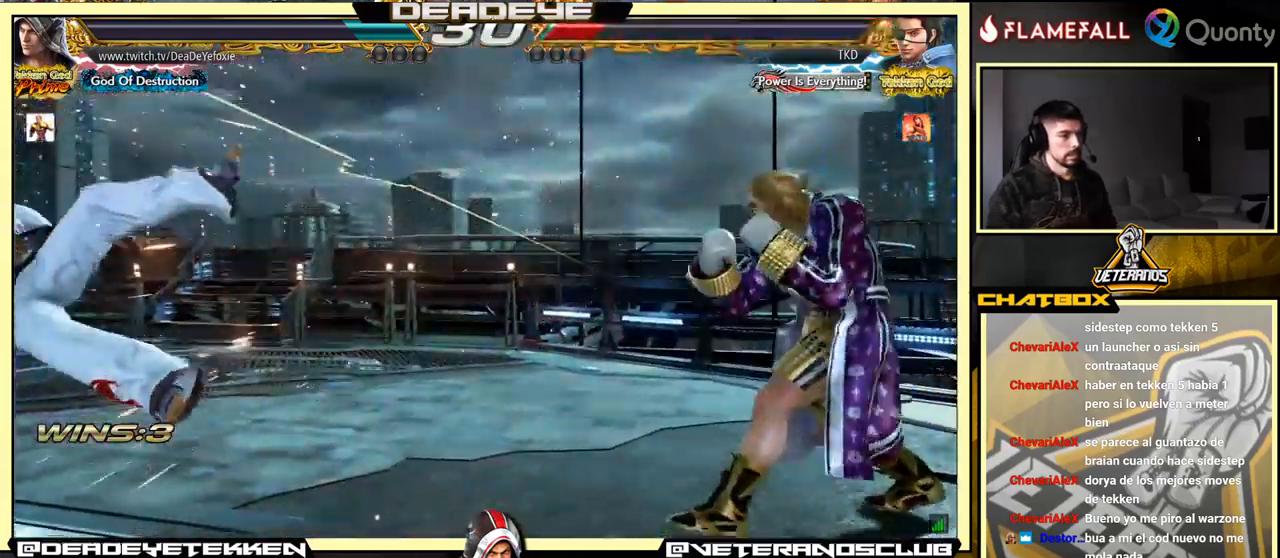
{"buttons": [], "left_stick": "center", "events": [[33, "left_stick", "left"], [116, "left_stick", "center"], [183, "left_stick", "left"], [416, "left_stick", "right"], [500, "left_stick", "center"]]}
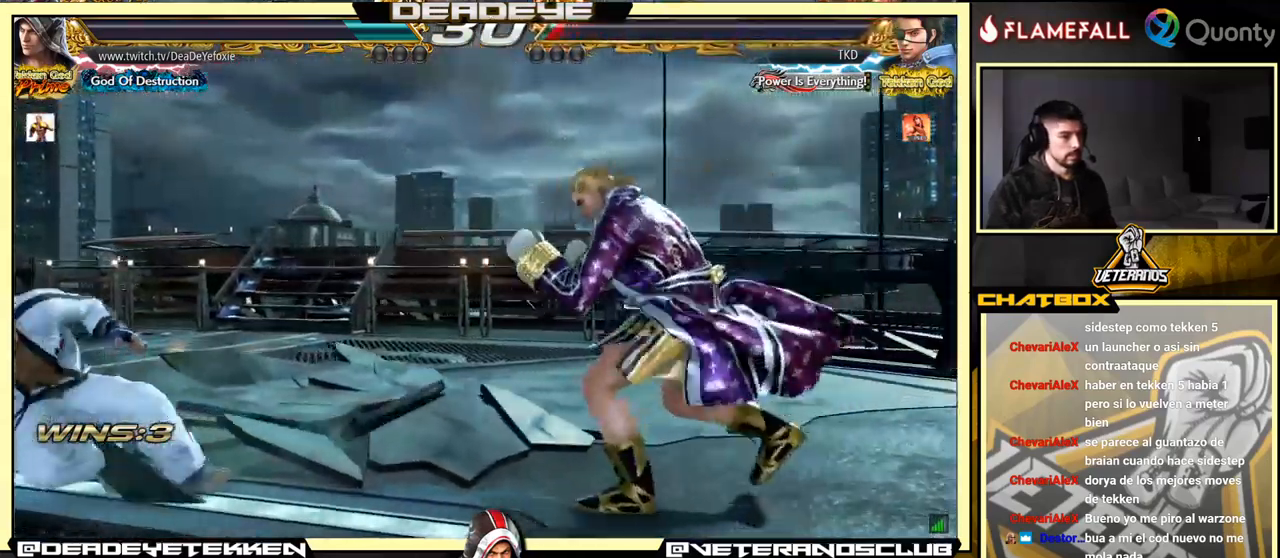
{"buttons": [], "left_stick": "right", "events": [[50, "left_stick", "right"], [300, "left_stick", "center"], [366, "left_stick", "right"], [416, "left_stick", "center"], [466, "left_stick", "right"]]}
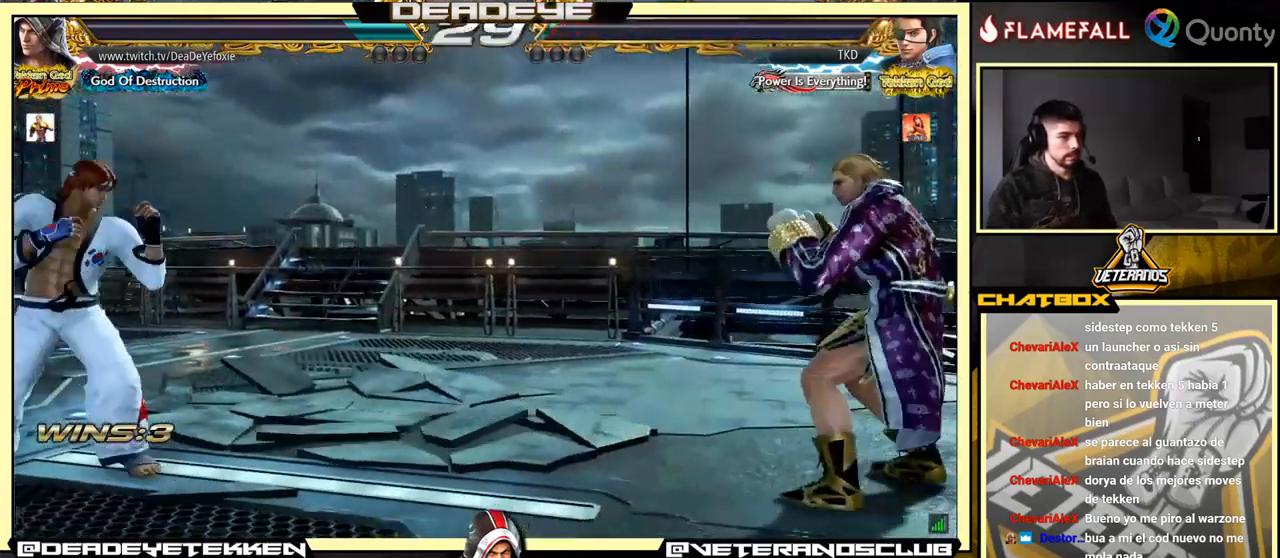
{"buttons": [], "left_stick": "right", "events": [[133, "left_stick", "center"], [233, "left_stick", "right"]]}
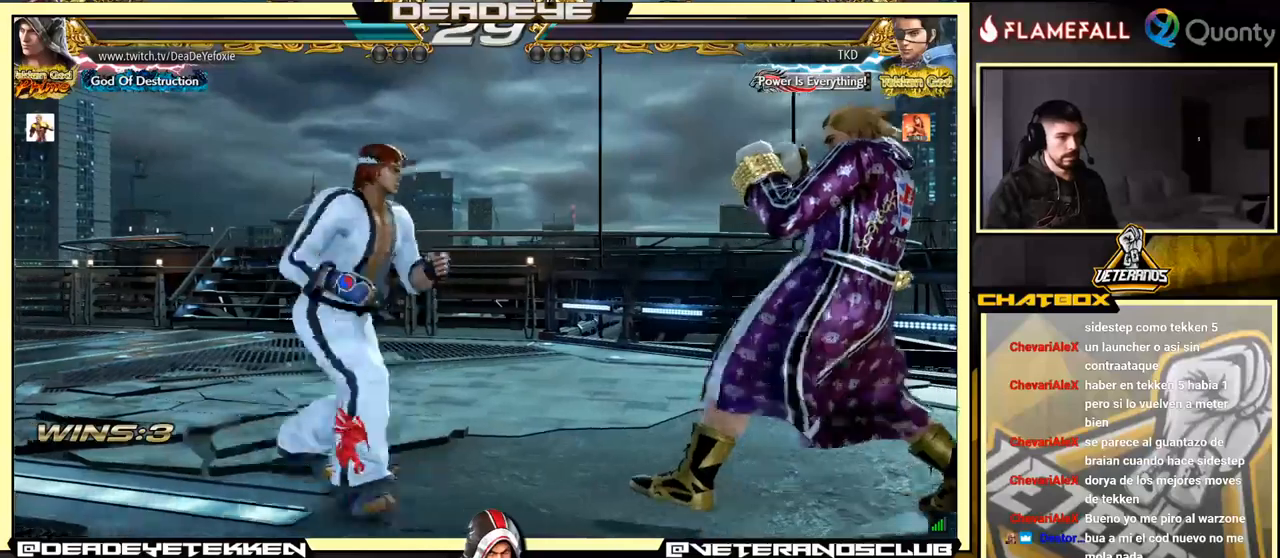
{"buttons": [], "left_stick": "right", "events": [[250, "left_stick", "center"], [350, "left_stick", "right"]]}
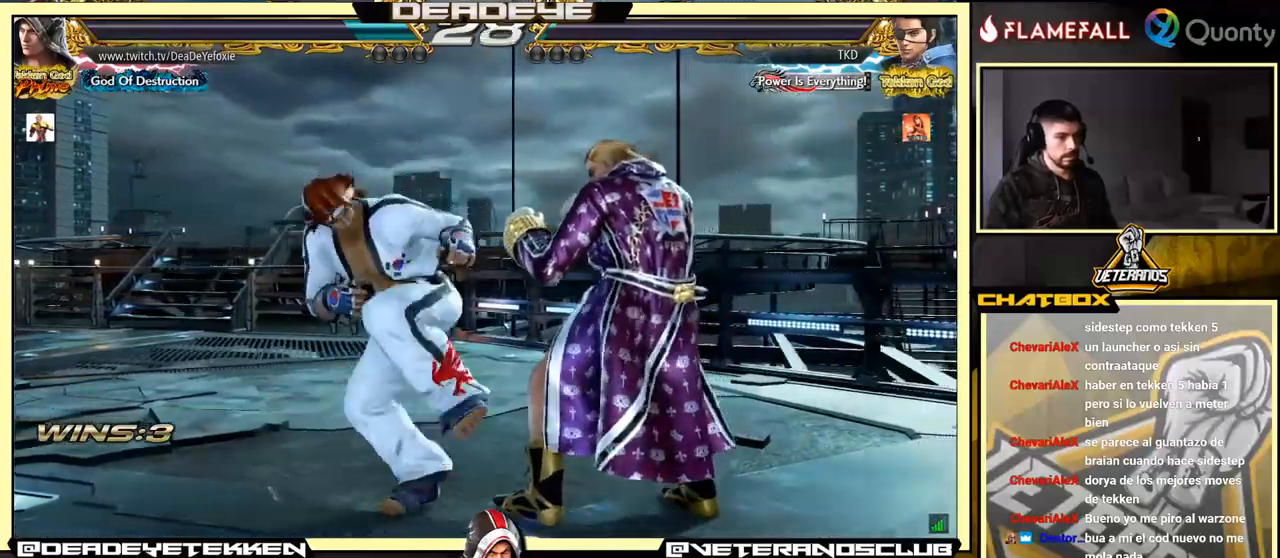
{"buttons": [], "left_stick": "right", "events": [[133, "left_stick", "down-left"], [233, "left_stick", "right"]]}
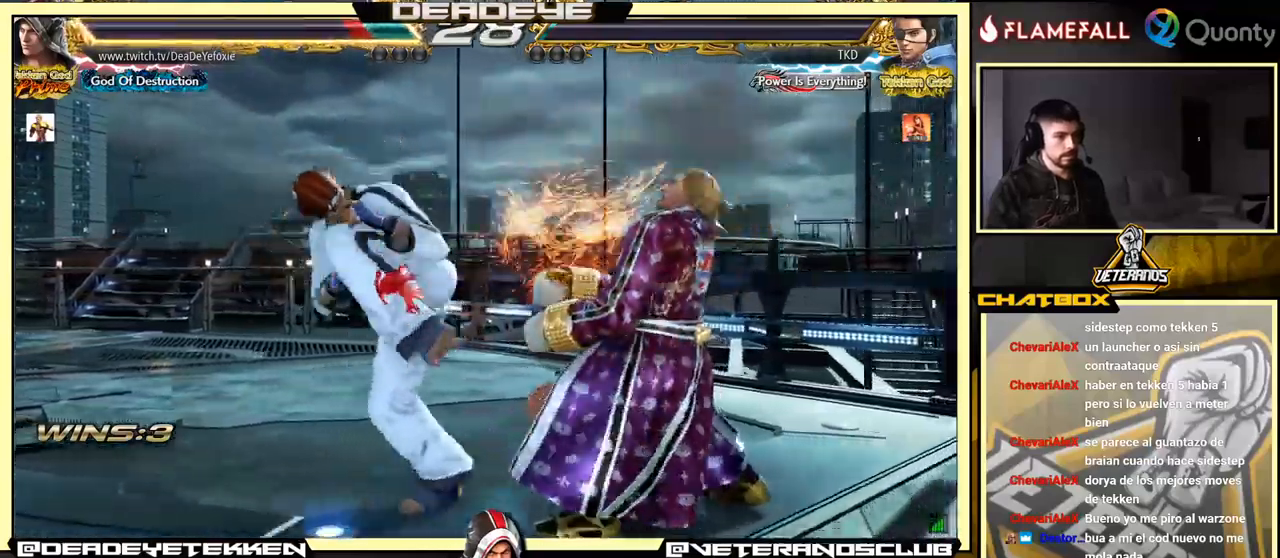
{"buttons": [], "left_stick": "right", "events": []}
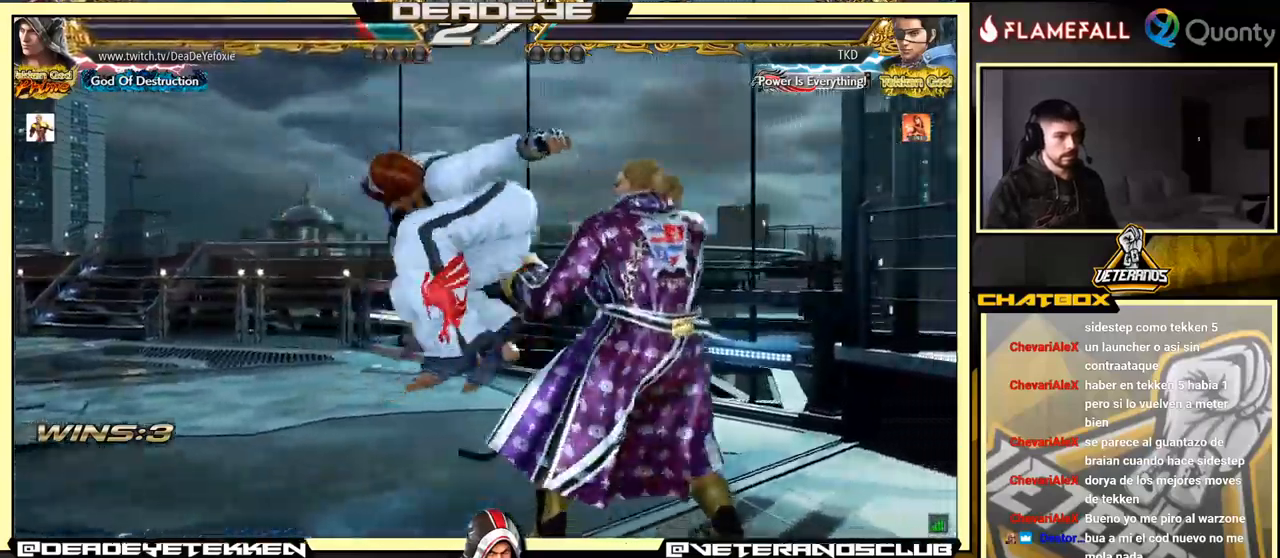
{"buttons": [], "left_stick": "right", "events": []}
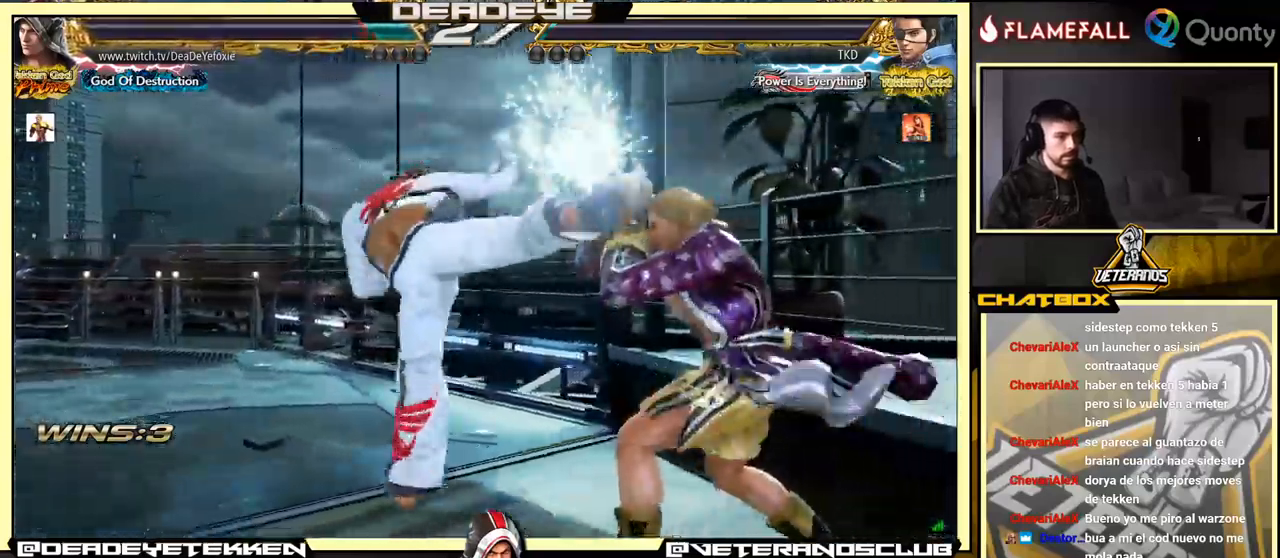
{"buttons": [], "left_stick": "center", "events": [[33, "left_stick", "center"], [117, "left_stick", "down-right"], [183, "SQUARE", "down"], [267, "SQUARE", "up"], [350, "SQUARE", "down"], [367, "SQUARE", "up"], [467, "left_stick", "center"]]}
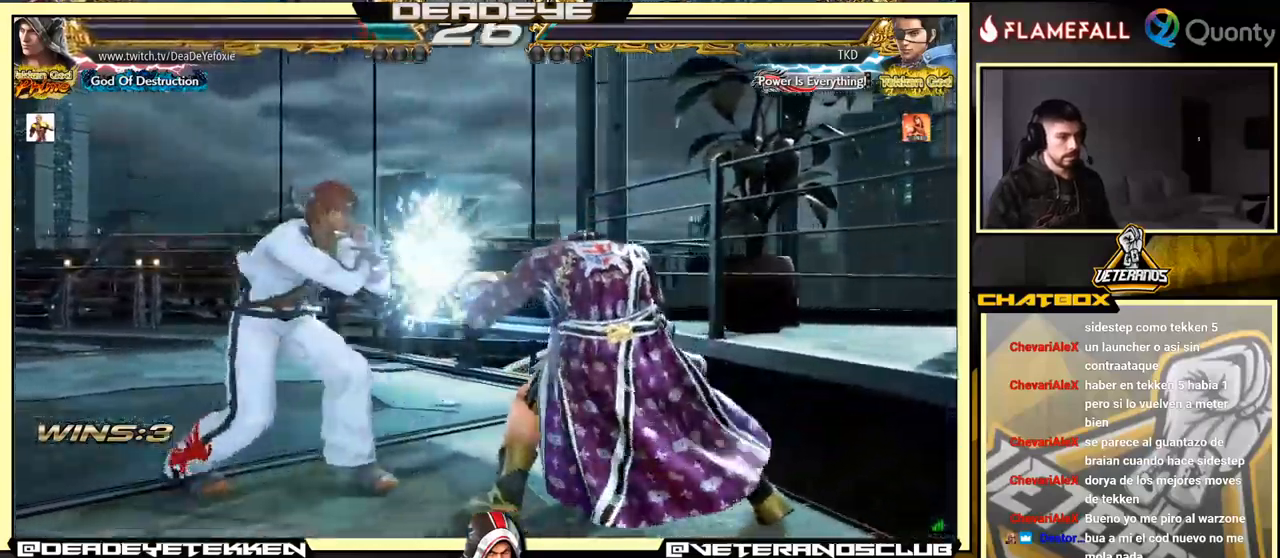
{"buttons": [], "left_stick": "right", "events": [[233, "SQUARE", "down"], [300, "SQUARE", "up"], [350, "left_stick", "right"]]}
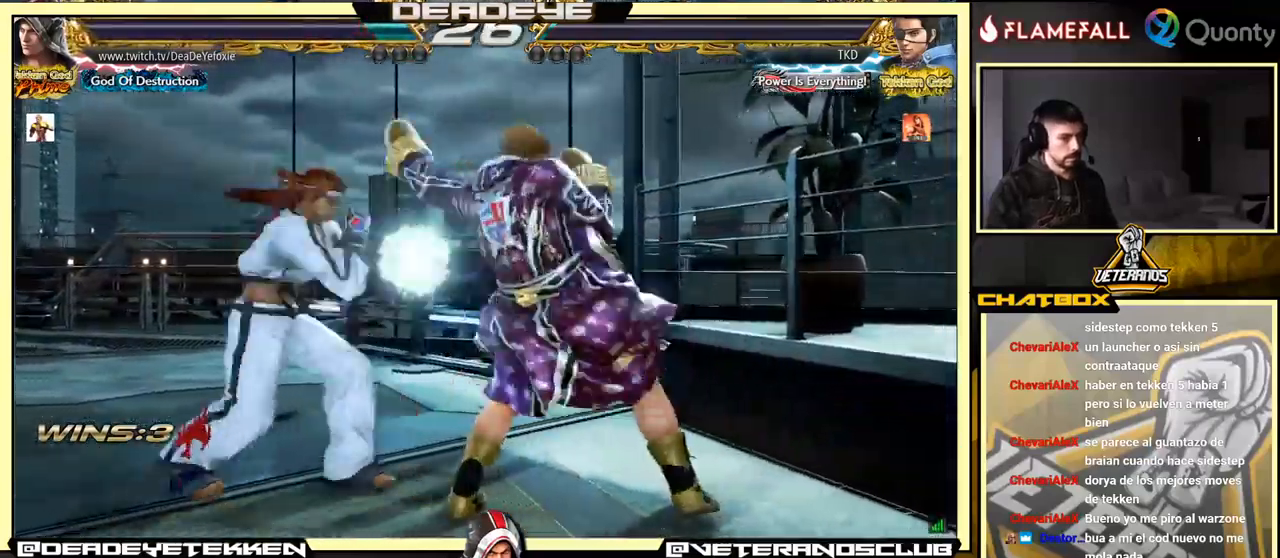
{"buttons": [], "left_stick": "right", "events": [[83, "left_stick", "center"], [217, "left_stick", "right"], [300, "left_stick", "center"], [350, "left_stick", "right"]]}
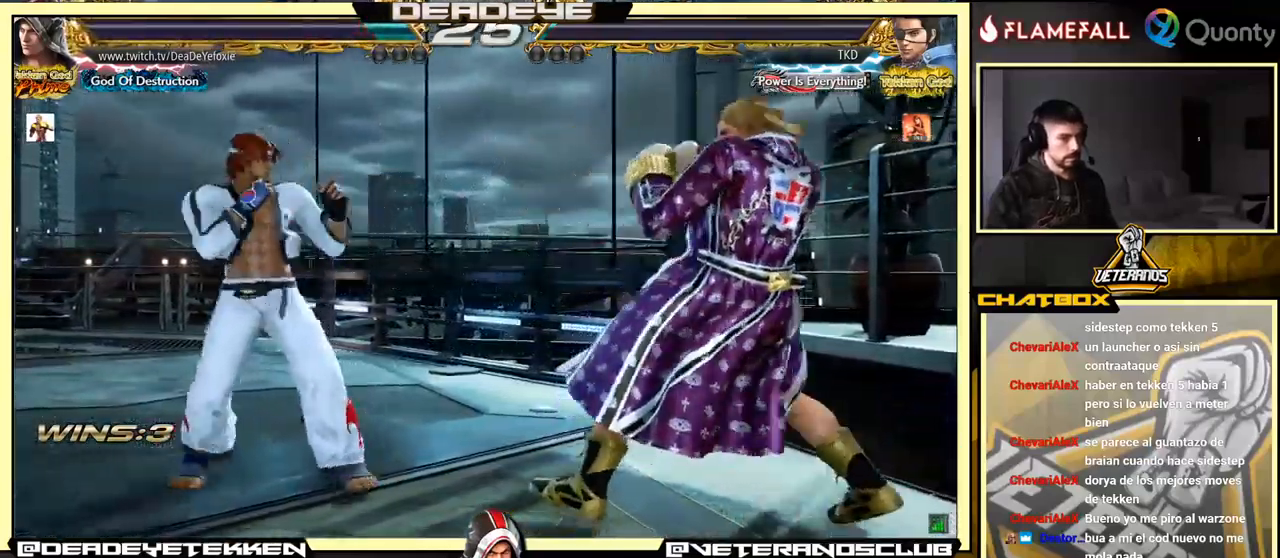
{"buttons": [], "left_stick": "center", "events": [[183, "left_stick", "down"], [250, "left_stick", "center"], [400, "left_stick", "right"], [467, "left_stick", "center"]]}
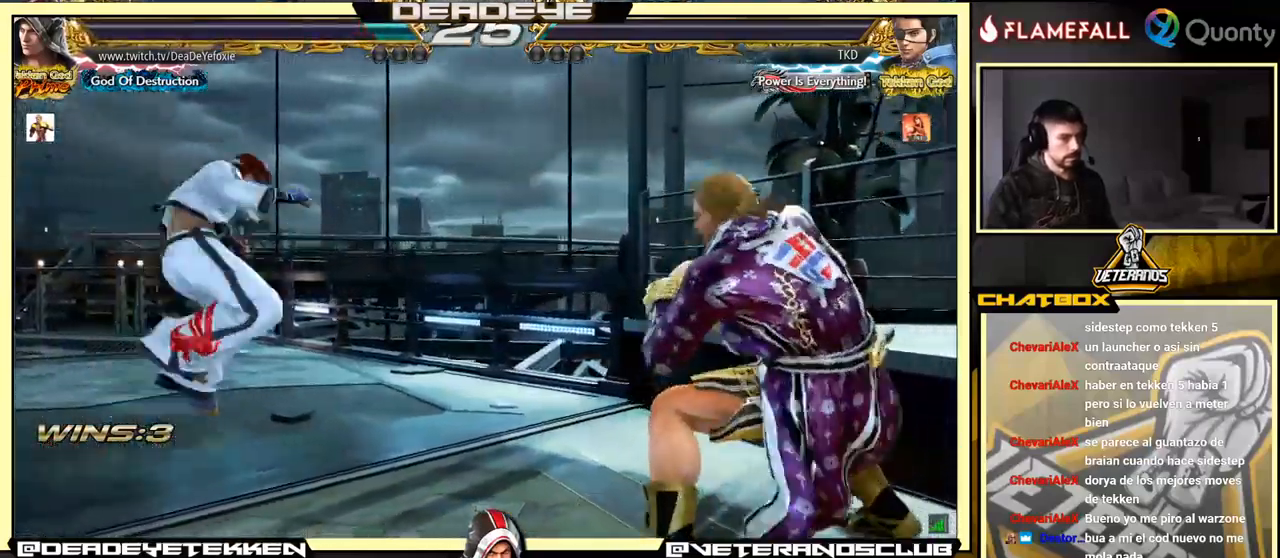
{"buttons": [], "left_stick": "down", "events": [[17, "left_stick", "right"], [183, "left_stick", "center"], [450, "left_stick", "down"]]}
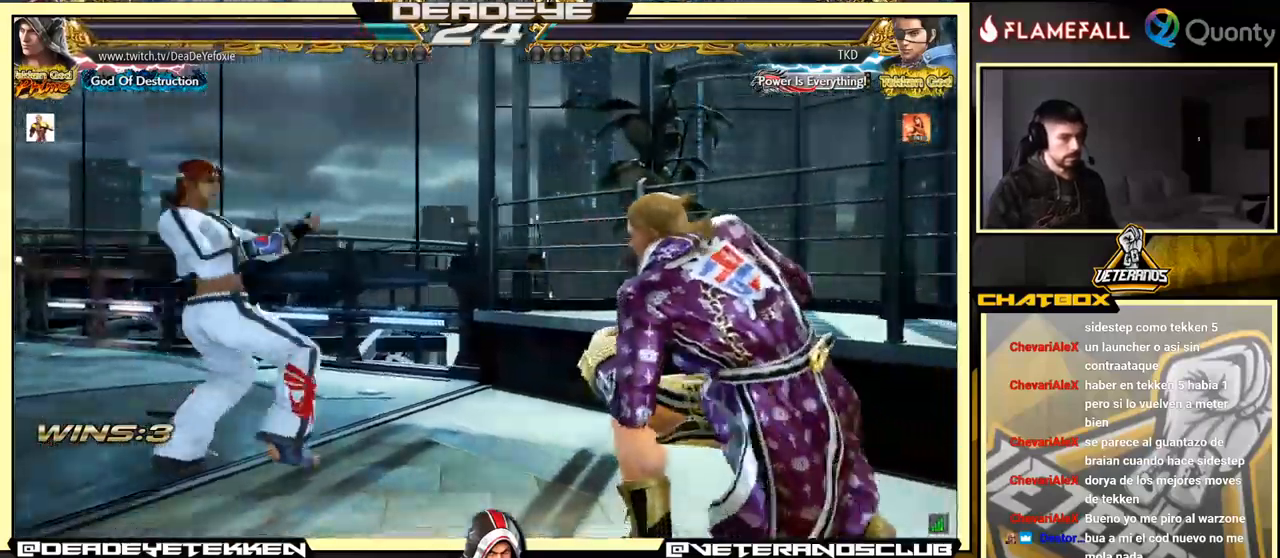
{"buttons": [], "left_stick": "right", "events": [[17, "left_stick", "center"], [333, "left_stick", "right"]]}
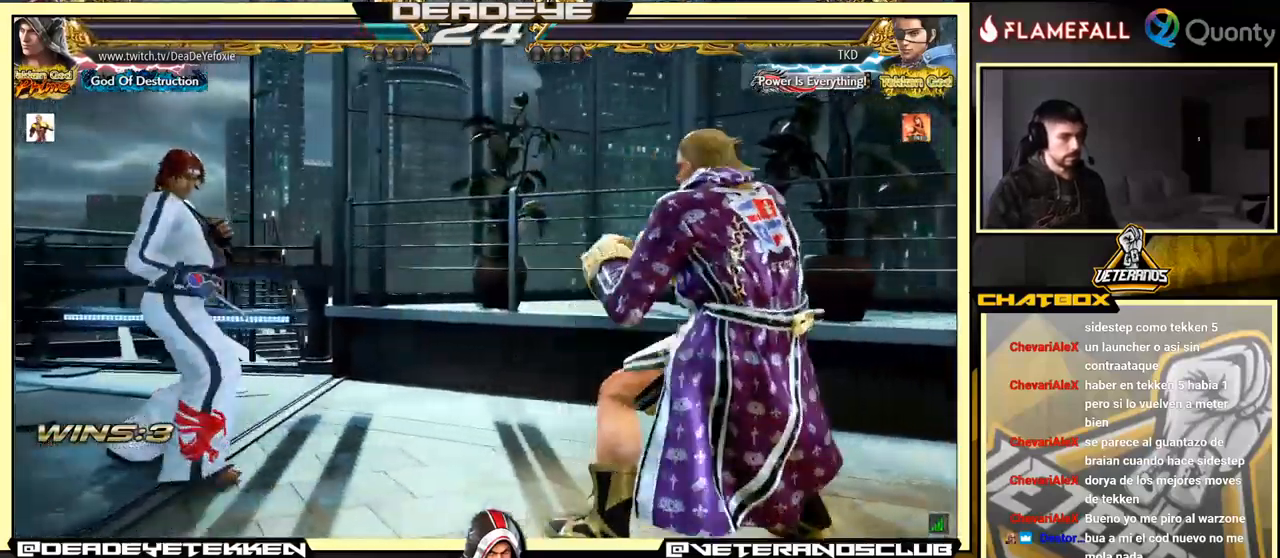
{"buttons": [], "left_stick": "up-left", "events": [[166, "left_stick", "down"], [216, "left_stick", "center"], [449, "left_stick", "up-left"]]}
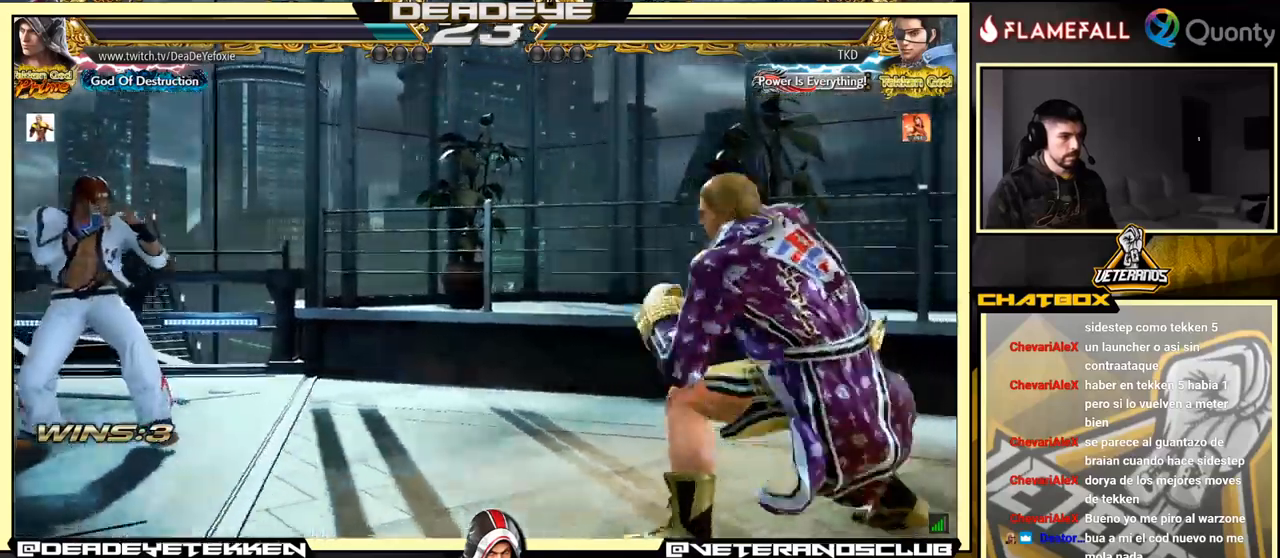
{"buttons": [], "left_stick": "right", "events": [[84, "left_stick", "center"], [467, "left_stick", "right"]]}
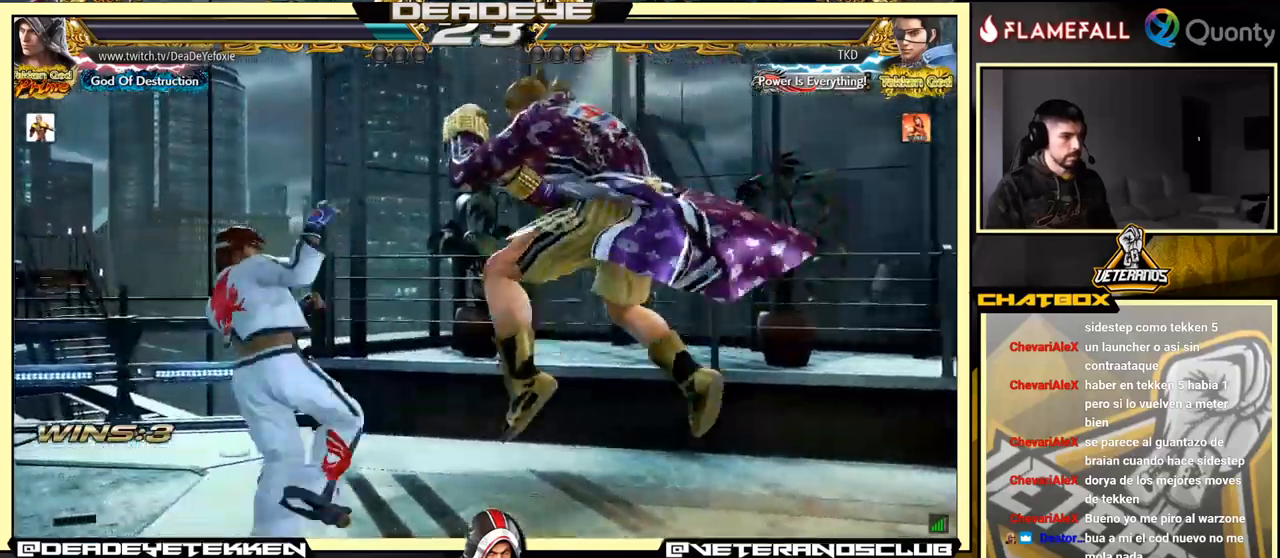
{"buttons": [], "left_stick": "right", "events": []}
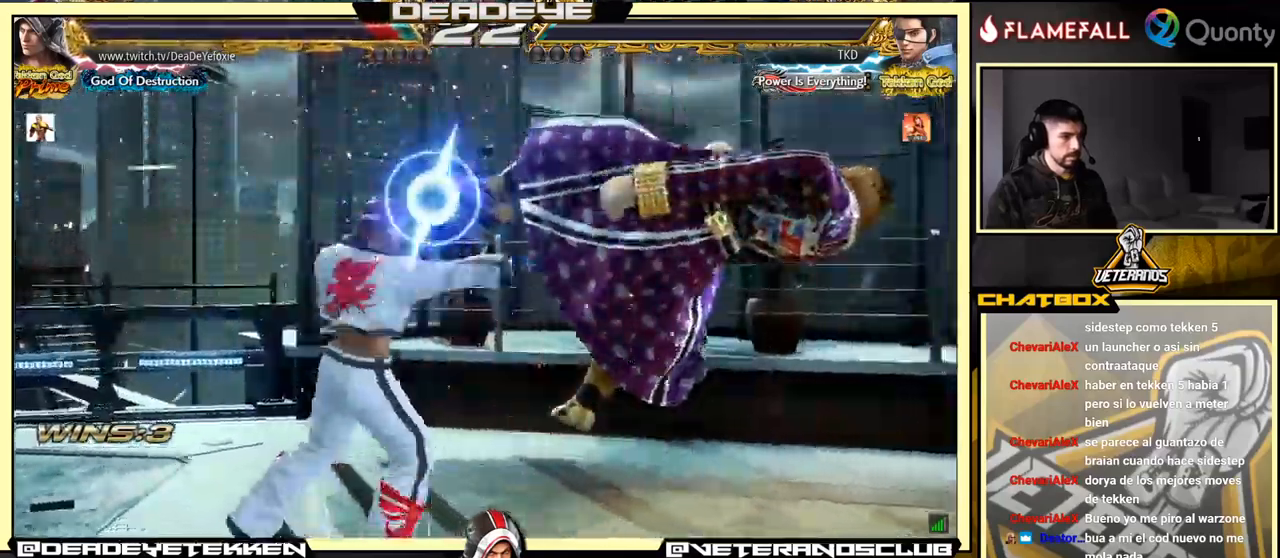
{"buttons": [], "left_stick": "right", "events": []}
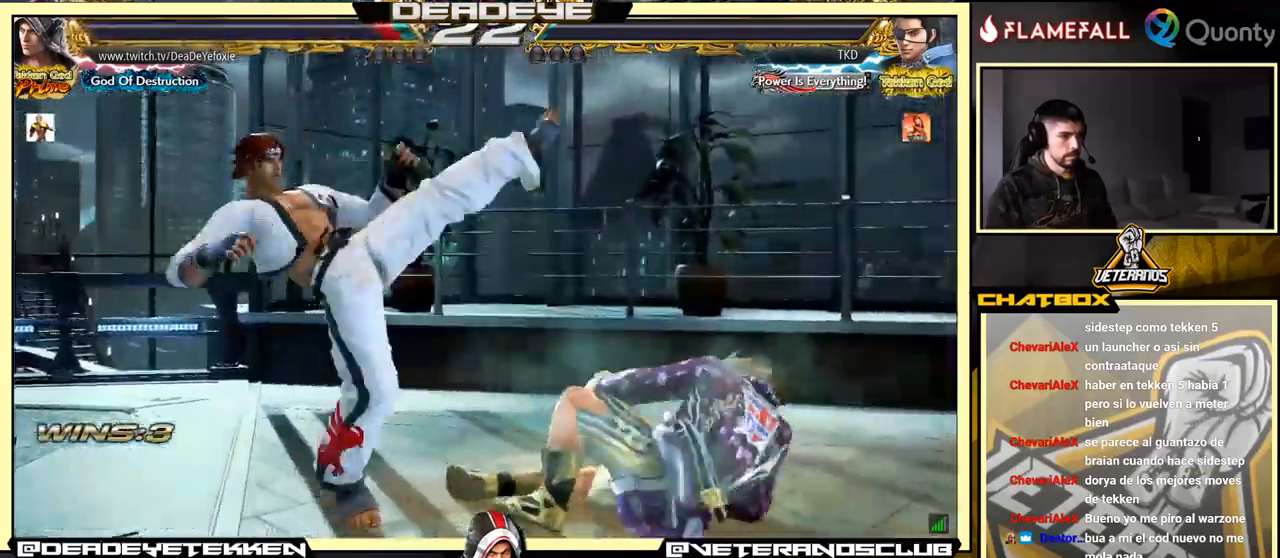
{"buttons": [], "left_stick": "right", "events": [[84, "left_stick", "down-right"], [300, "left_stick", "center"], [367, "left_stick", "right"]]}